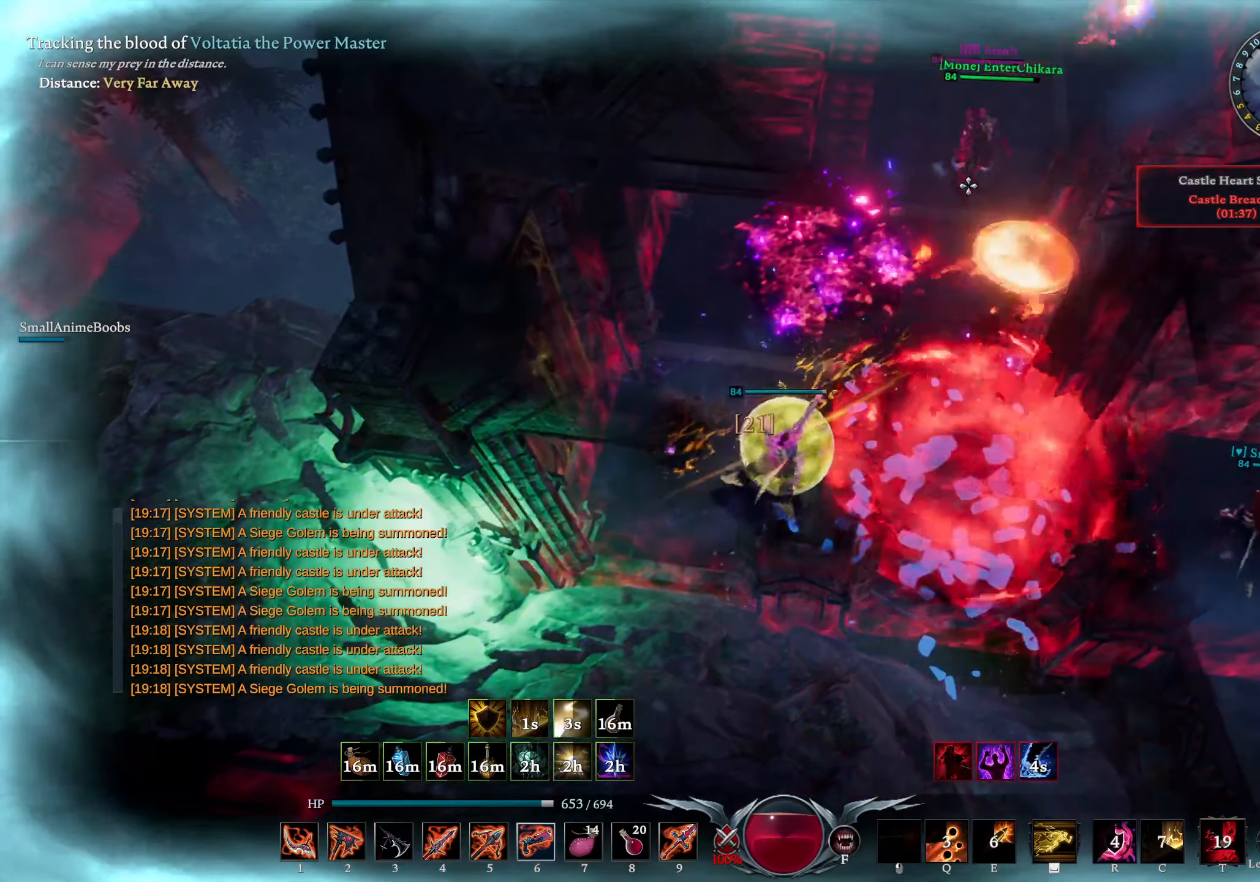
Gameplay with a controller (PlayStation layout); each line is a JSON object with the inputs held at the frame after it. "events" lists button and stick changes between this image and that frame as [ms after this image, input, new state], when the widget could be followed in between.
{"buttons": ["R1"], "left_stick": "right", "right_stick": "down-right", "events": [[167, "left_stick", "up-right"], [267, "left_stick", "right"], [483, "right_stick", "down-right"]]}
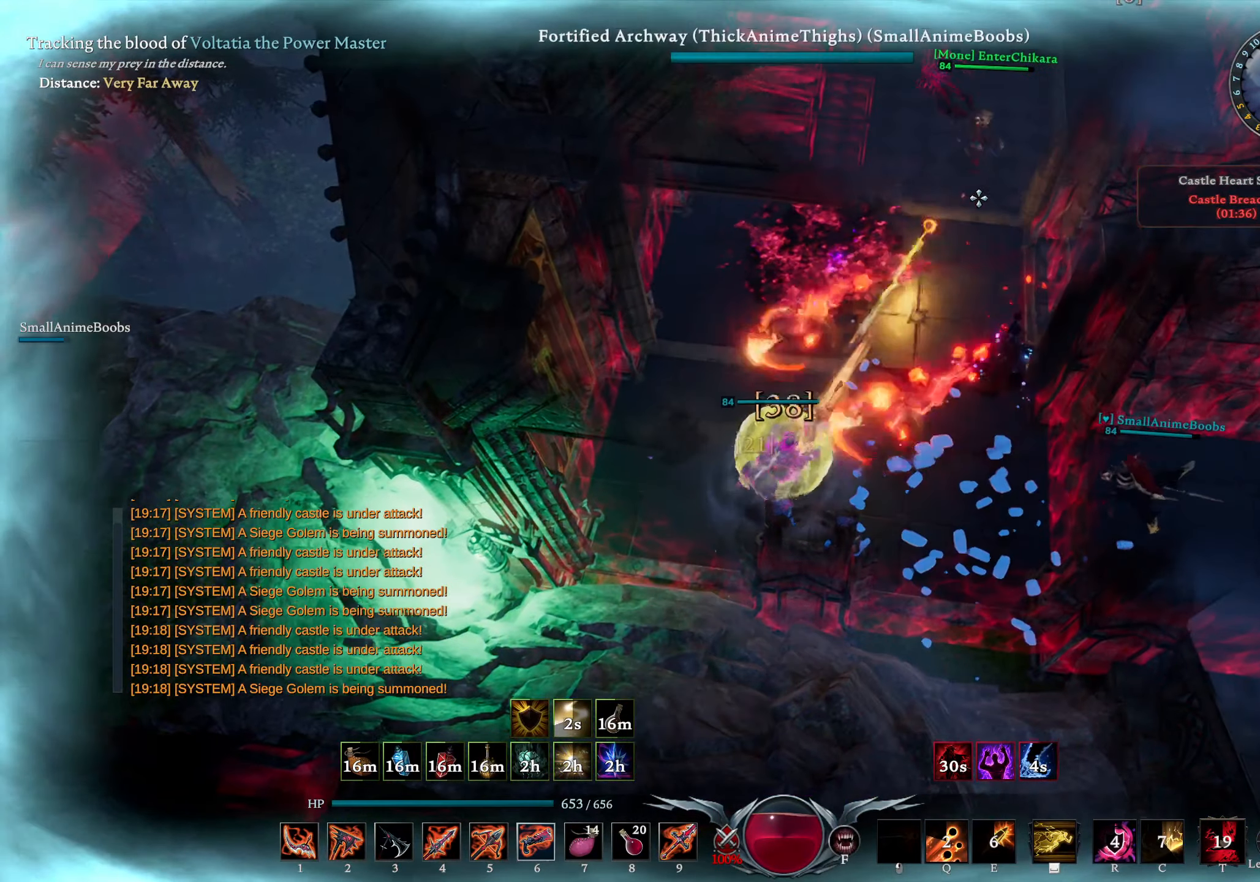
{"buttons": ["L1"], "left_stick": "right", "right_stick": "center", "events": [[67, "right_stick", "center"], [100, "R1", "up"], [350, "L1", "down"], [450, "TRIANGLE", "down"], [500, "TRIANGLE", "up"]]}
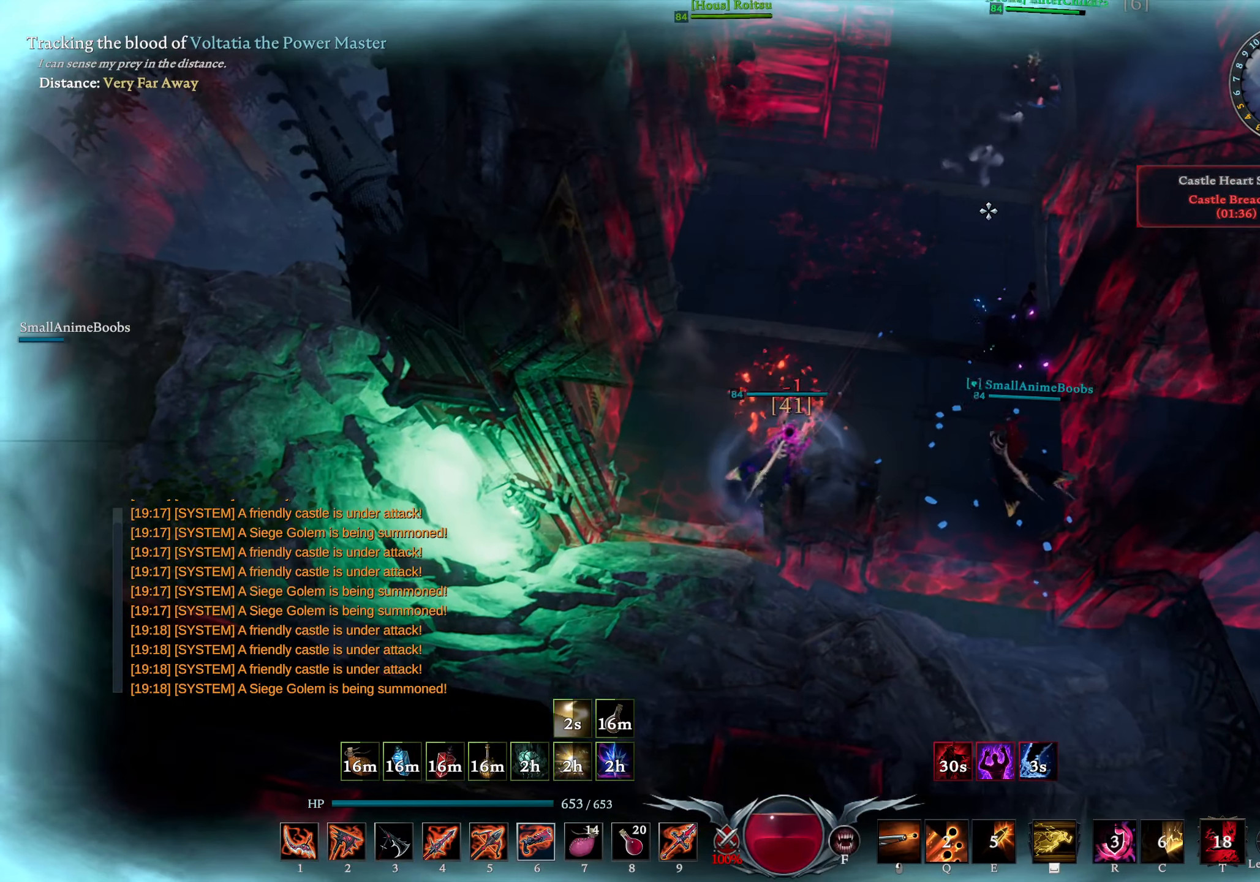
{"buttons": ["CIRCLE"], "left_stick": "right", "right_stick": "center", "events": [[17, "L1", "up"], [167, "R1", "down"], [167, "right_stick", "left"], [267, "right_stick", "center"], [450, "R1", "up"], [500, "CIRCLE", "down"]]}
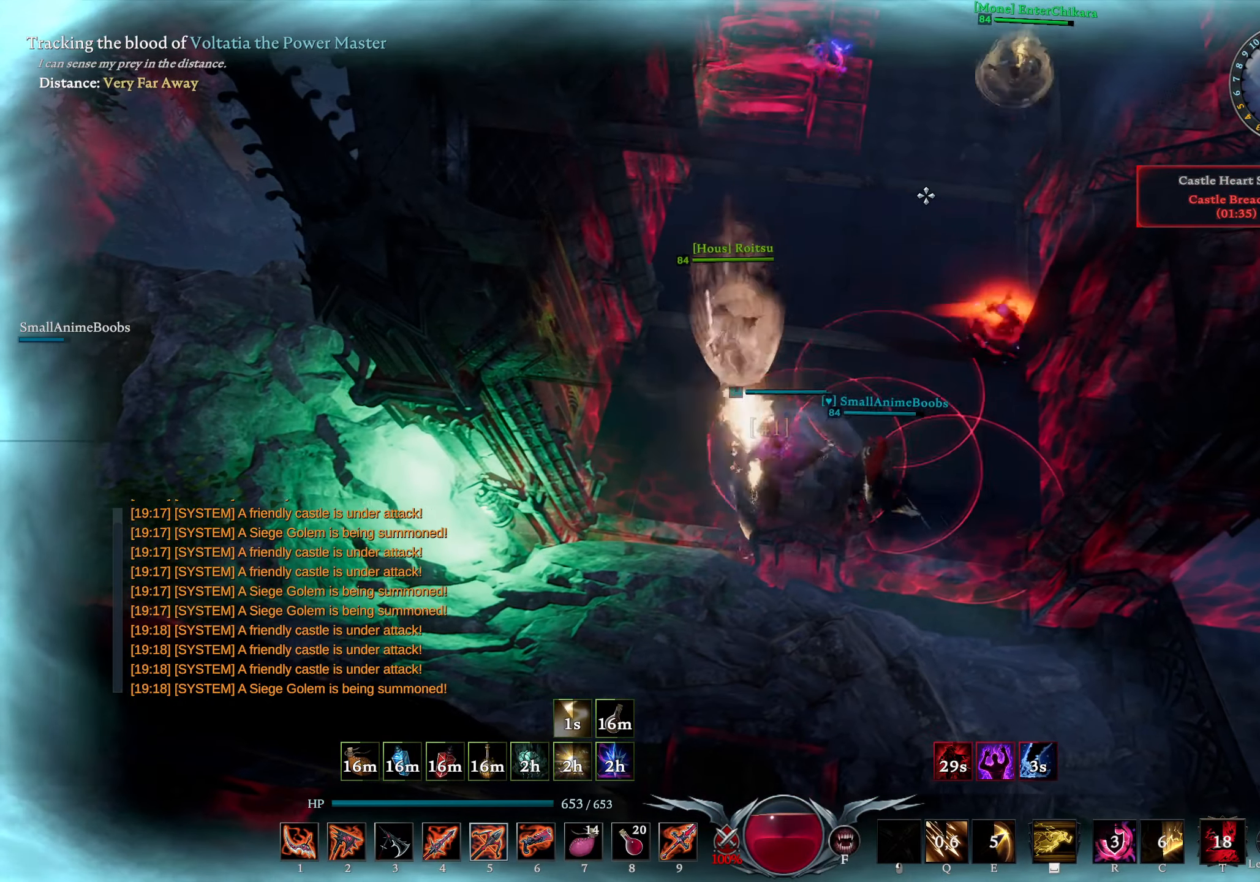
{"buttons": [], "left_stick": "right", "right_stick": "center", "events": [[33, "right_stick", "right"], [183, "right_stick", "center"], [267, "right_stick", "left"], [383, "CIRCLE", "up"], [417, "right_stick", "center"]]}
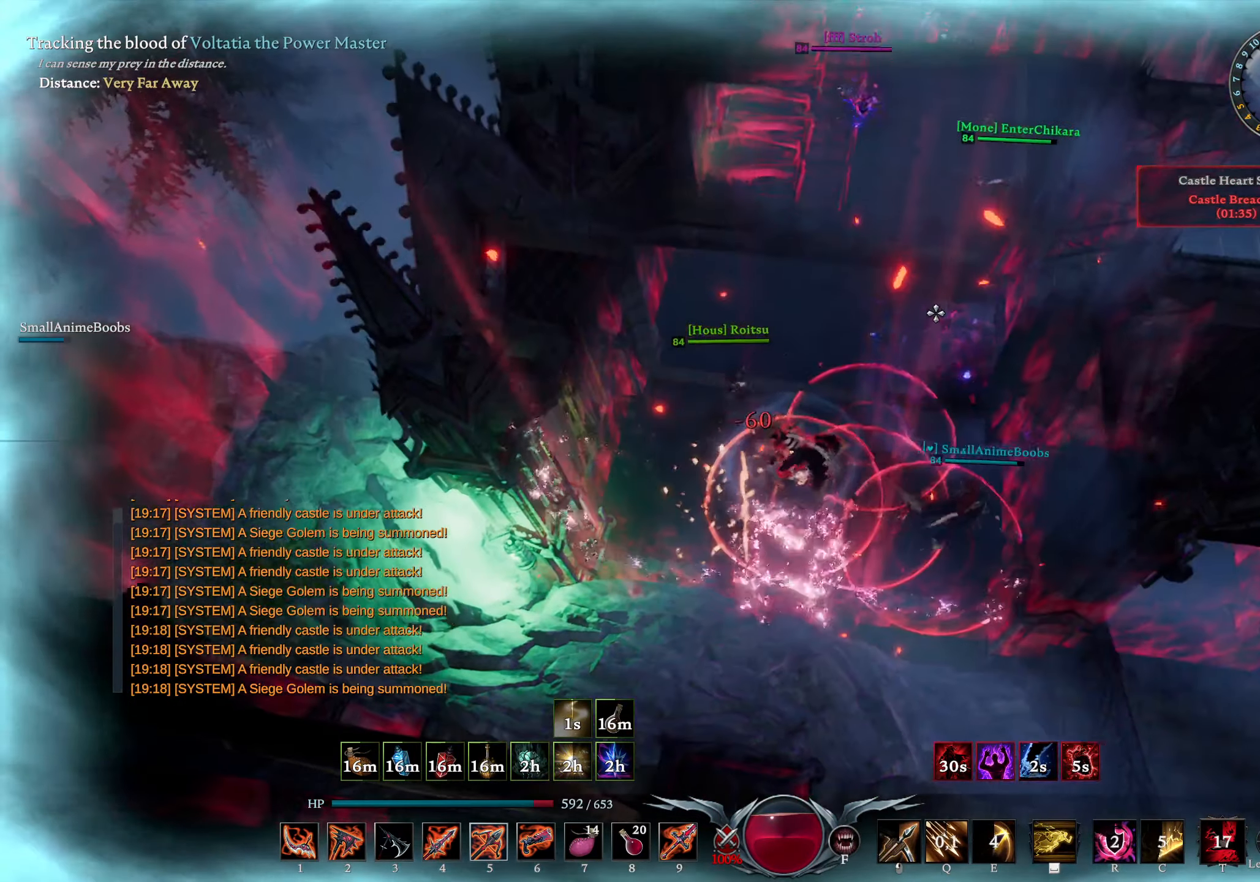
{"buttons": ["CIRCLE"], "left_stick": "right", "right_stick": "center", "events": [[134, "right_stick", "down-right"], [217, "CIRCLE", "down"], [250, "right_stick", "center"]]}
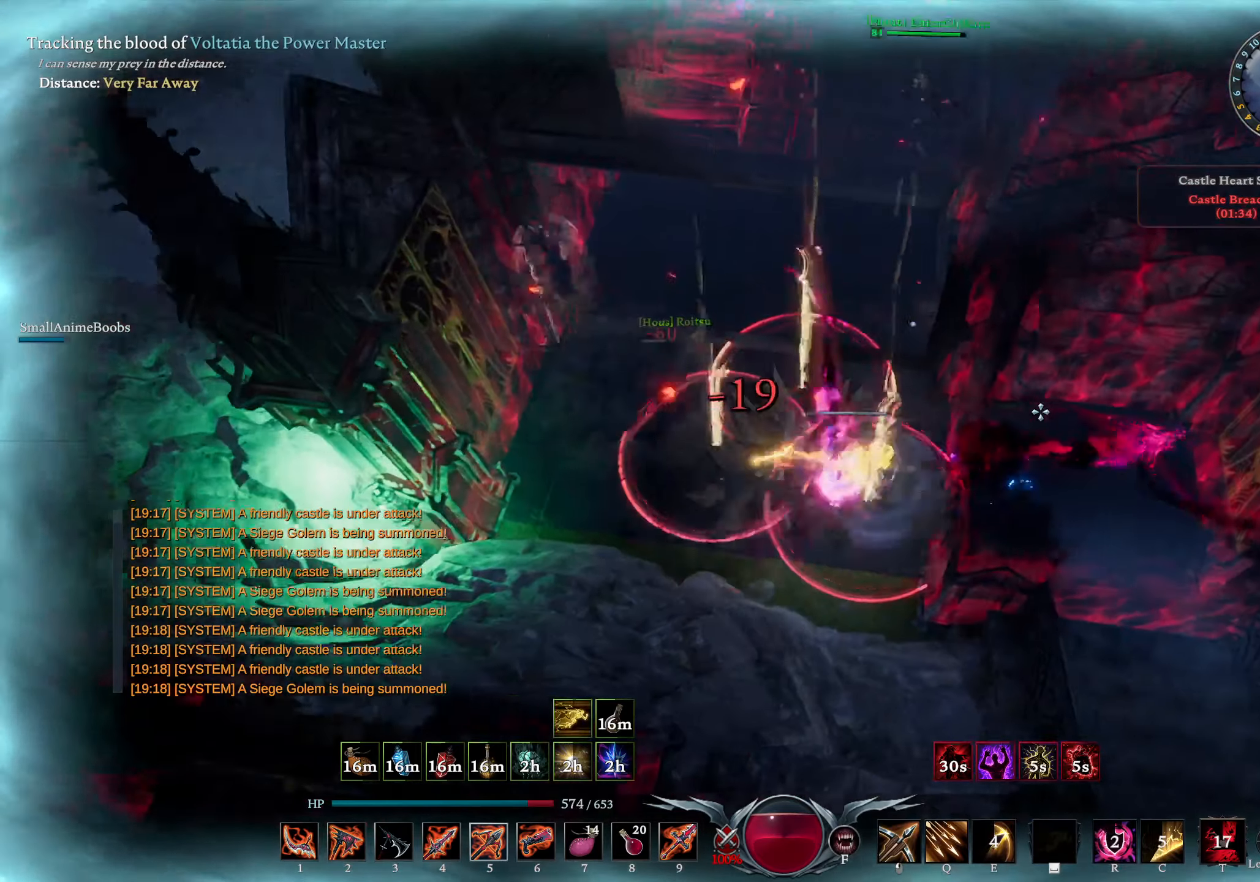
{"buttons": [], "left_stick": "right", "right_stick": "down-left", "events": [[100, "CIRCLE", "up"], [100, "TRIANGLE", "down"], [167, "TRIANGLE", "up"], [300, "right_stick", "down-left"], [400, "DPAD_RIGHT", "down"], [484, "DPAD_RIGHT", "up"]]}
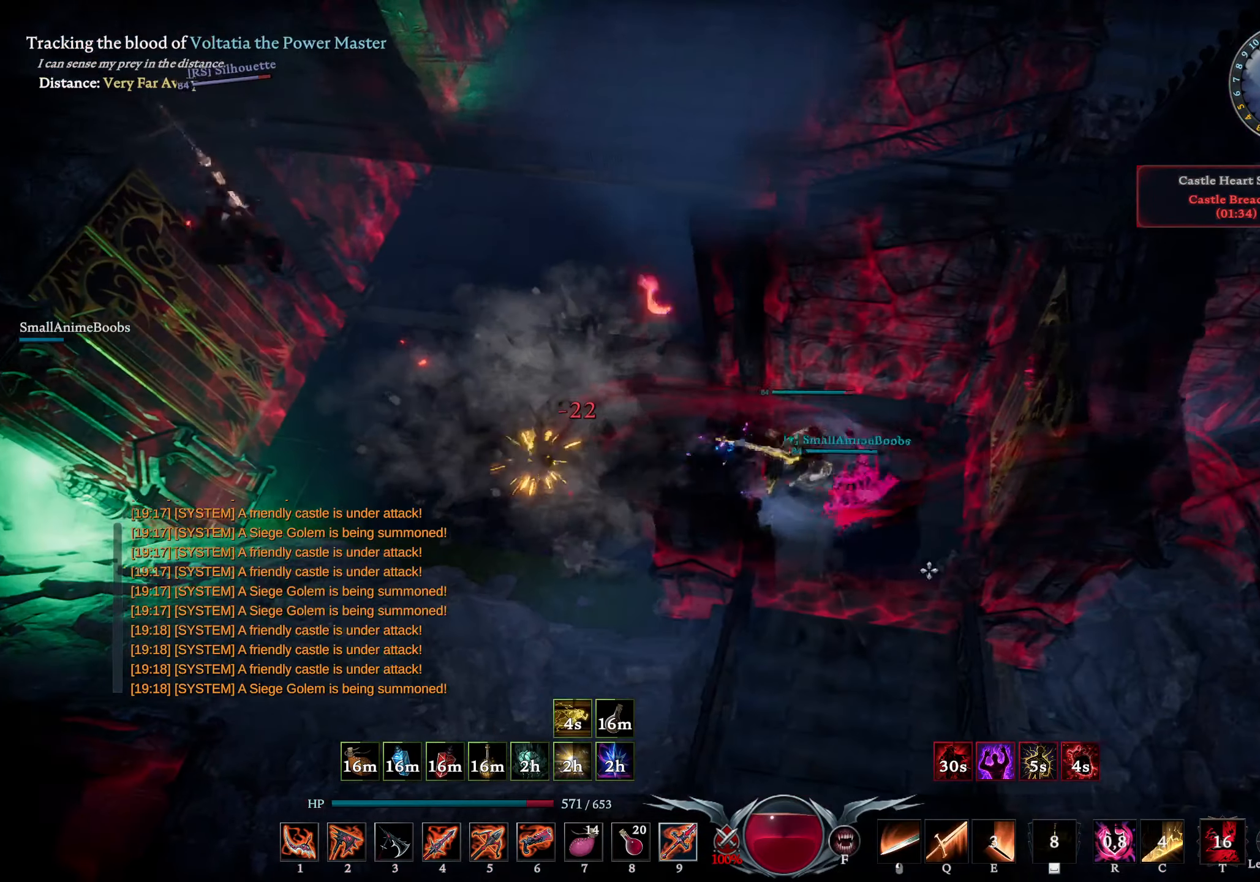
{"buttons": [], "left_stick": "down", "right_stick": "center", "events": [[117, "left_stick", "down"], [134, "L1", "down"], [167, "R1", "down"], [250, "right_stick", "center"], [267, "R1", "up"], [300, "L1", "up"], [367, "right_stick", "right"], [450, "right_stick", "center"]]}
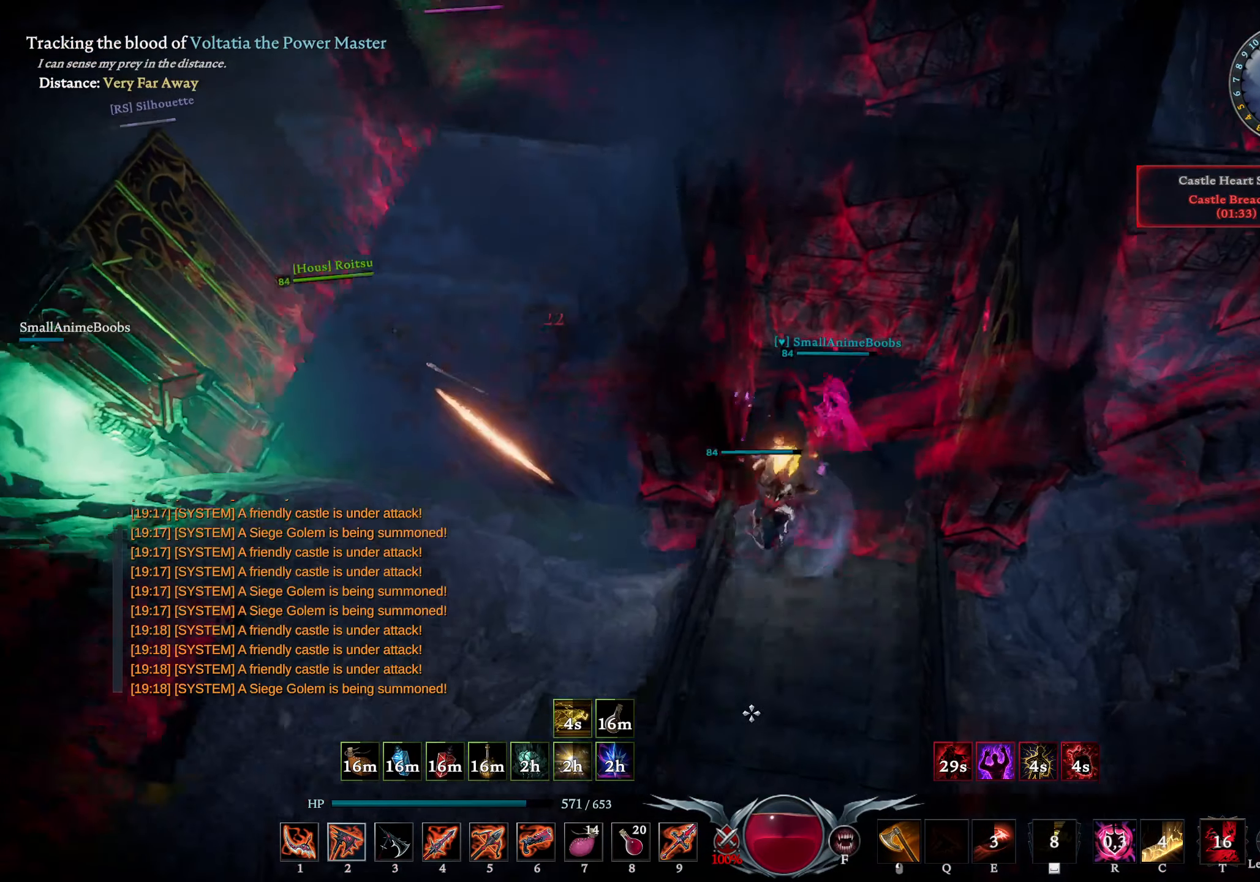
{"buttons": [], "left_stick": "down", "right_stick": "up-right", "events": [[150, "right_stick", "up"], [267, "right_stick", "center"], [434, "right_stick", "up-right"]]}
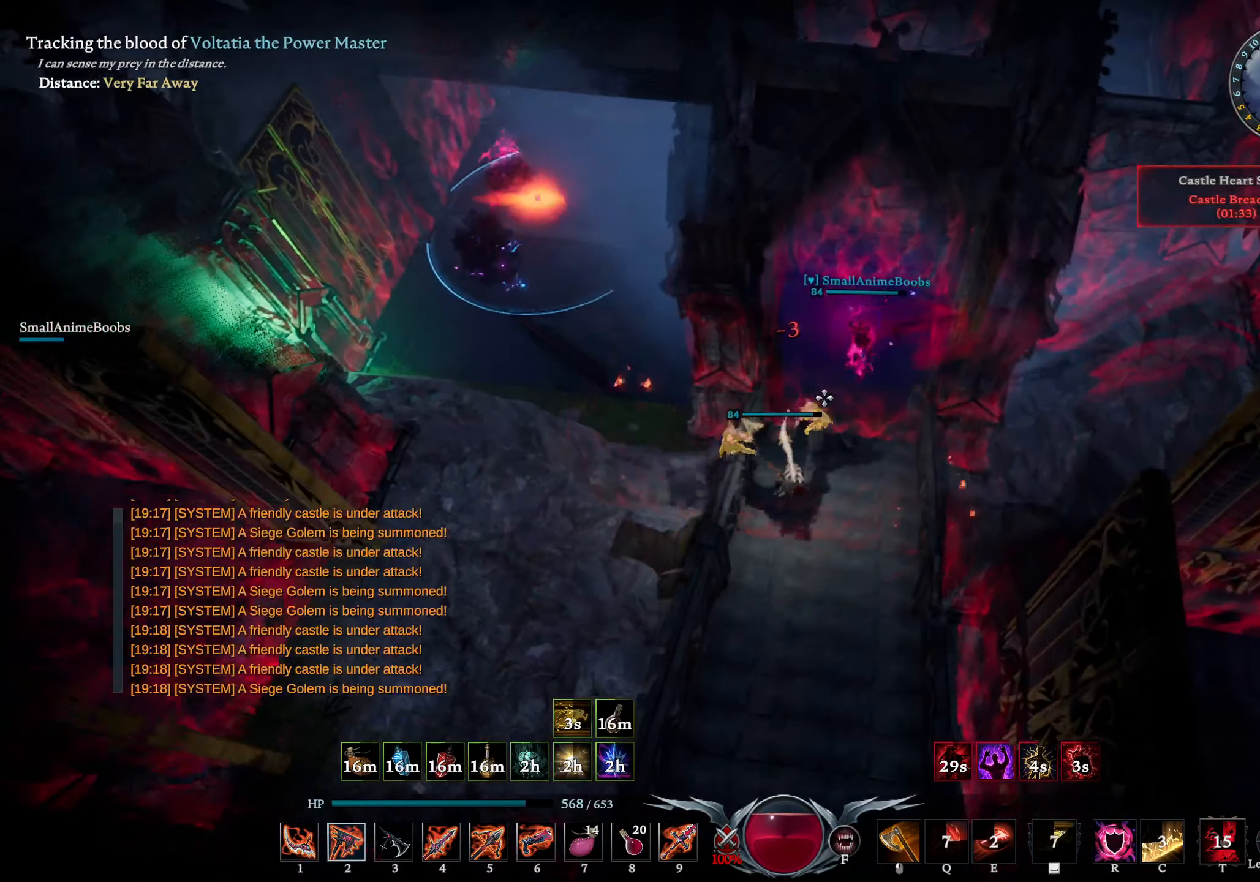
{"buttons": [], "left_stick": "down", "right_stick": "center", "events": [[67, "right_stick", "down"], [134, "right_stick", "down-left"], [284, "right_stick", "center"], [400, "right_stick", "down-left"], [500, "right_stick", "center"]]}
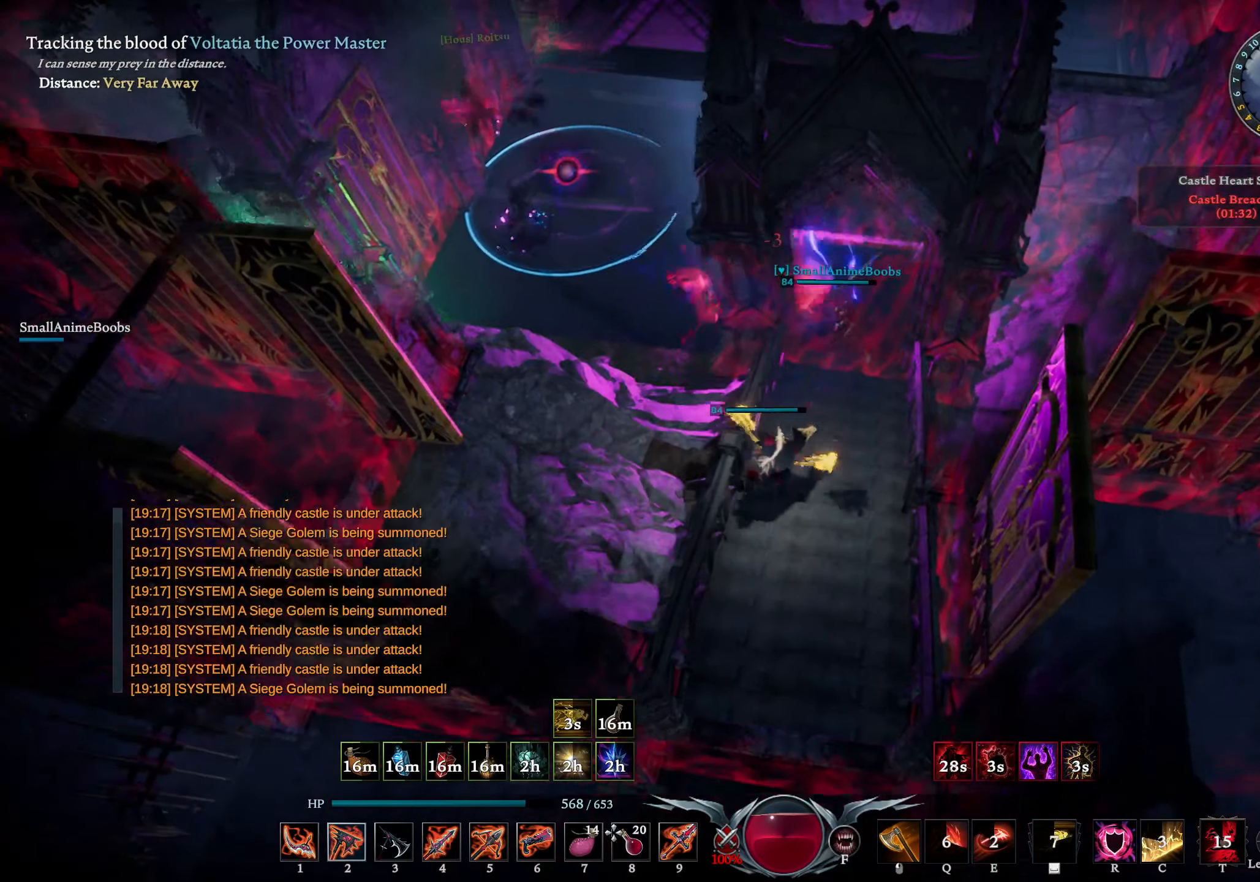
{"buttons": [], "left_stick": "center", "right_stick": "center", "events": [[150, "right_stick", "left"], [217, "right_stick", "center"], [317, "L2", "down"], [317, "left_stick", "center"], [450, "L2", "up"]]}
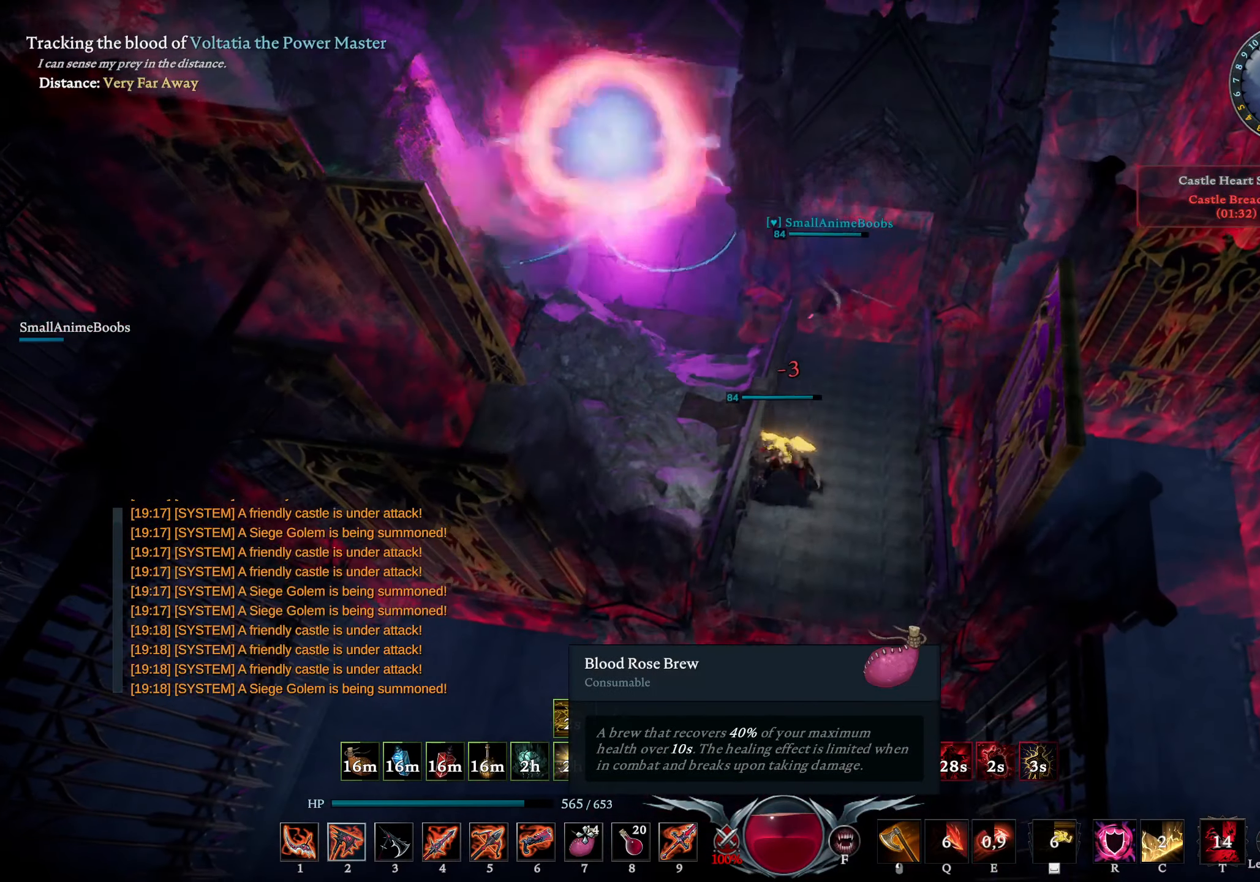
{"buttons": [], "left_stick": "center", "right_stick": "center", "events": [[67, "right_stick", "up-right"], [284, "right_stick", "center"]]}
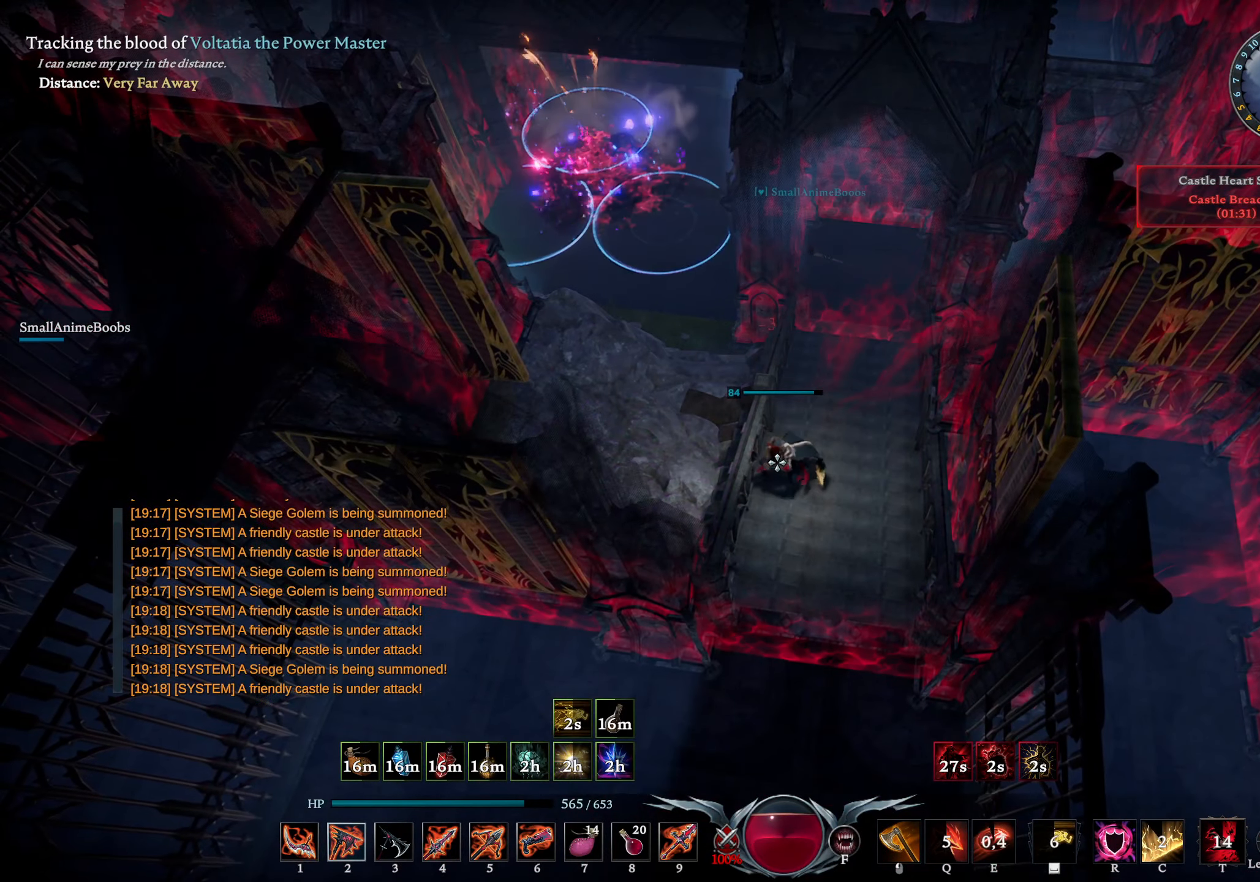
{"buttons": [], "left_stick": "center", "right_stick": "center", "events": [[84, "right_stick", "up-right"], [184, "right_stick", "center"]]}
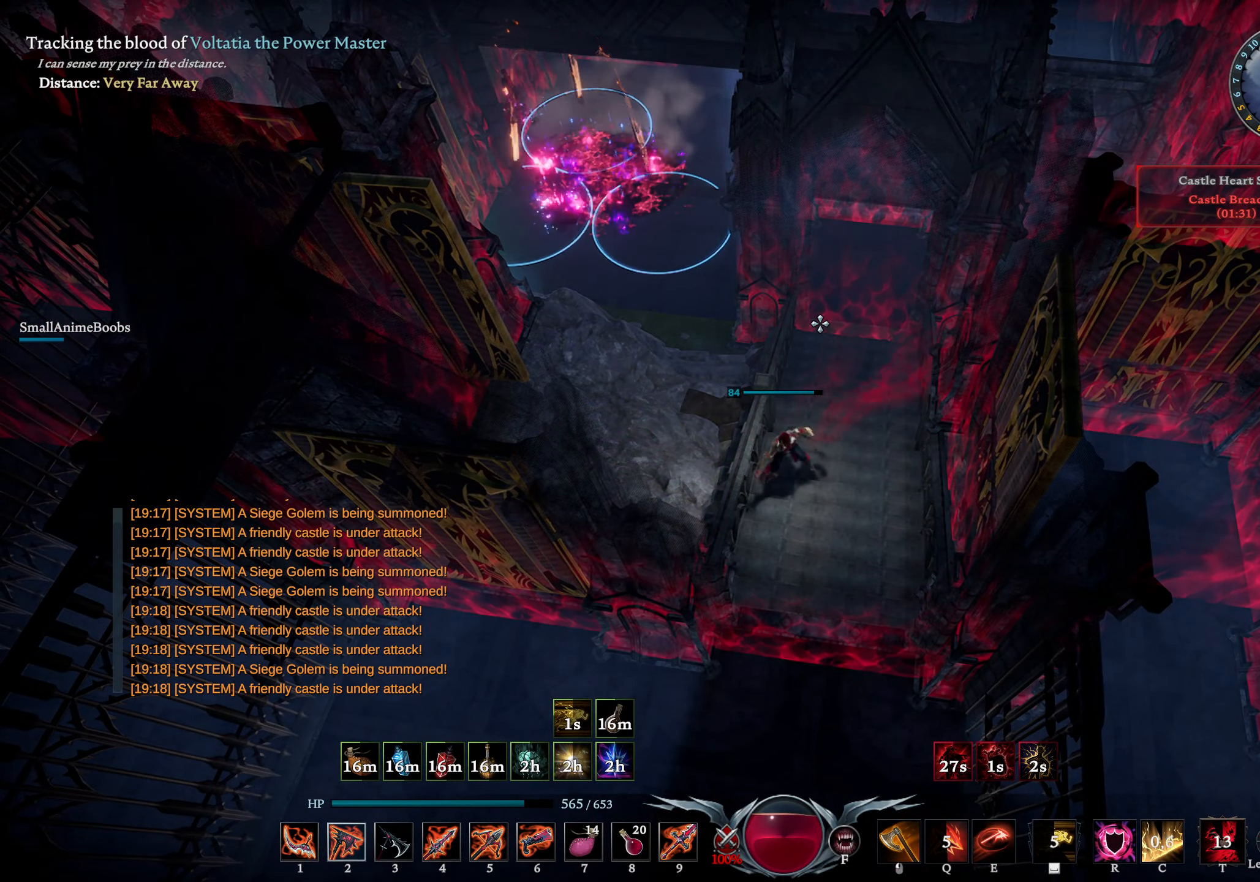
{"buttons": [], "left_stick": "center", "right_stick": "center", "events": []}
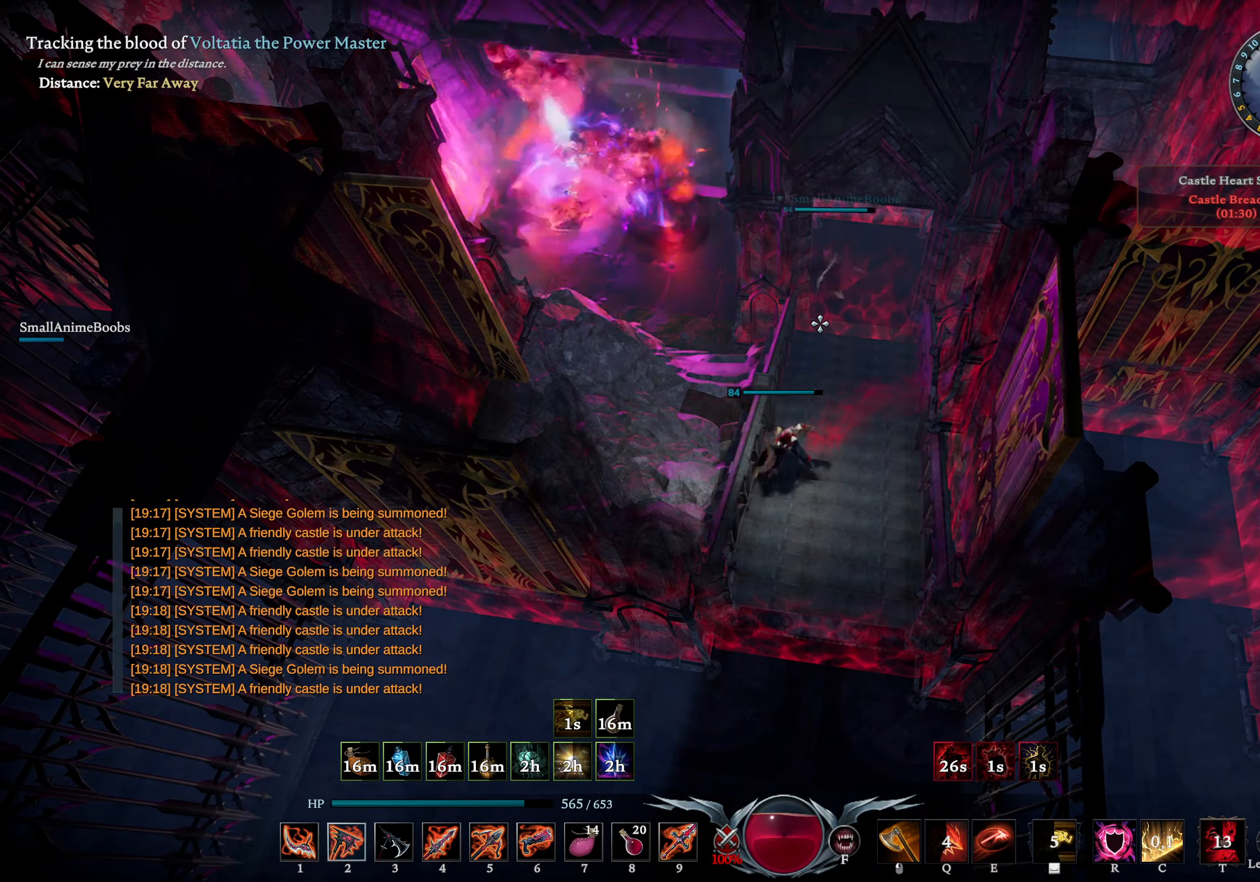
{"buttons": [], "left_stick": "up", "right_stick": "center", "events": [[17, "left_stick", "up"], [267, "left_stick", "up-right"], [284, "L1", "down"], [367, "SQUARE", "down"], [434, "L1", "up"], [434, "SQUARE", "up"], [450, "left_stick", "up"]]}
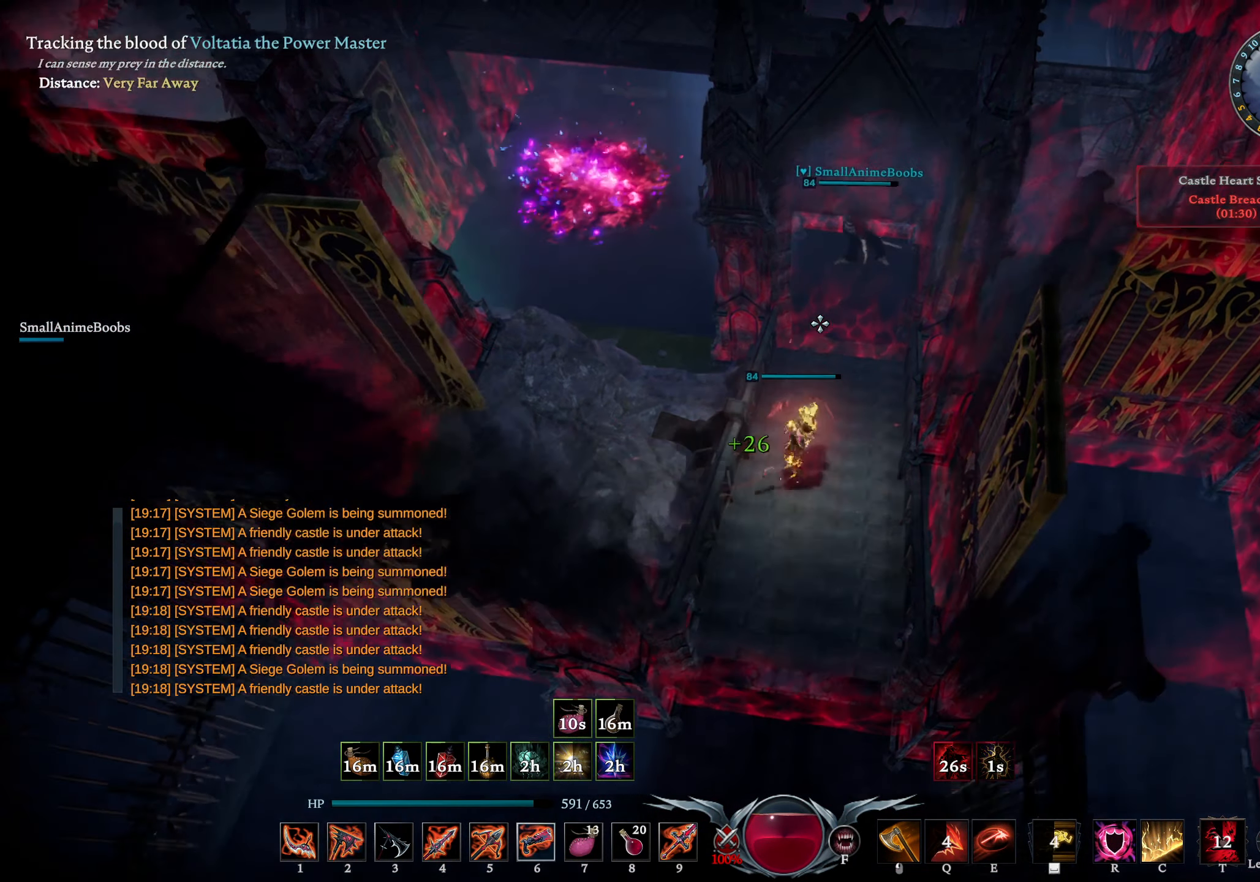
{"buttons": [], "left_stick": "up", "right_stick": "center", "events": [[166, "right_stick", "left"], [300, "right_stick", "center"]]}
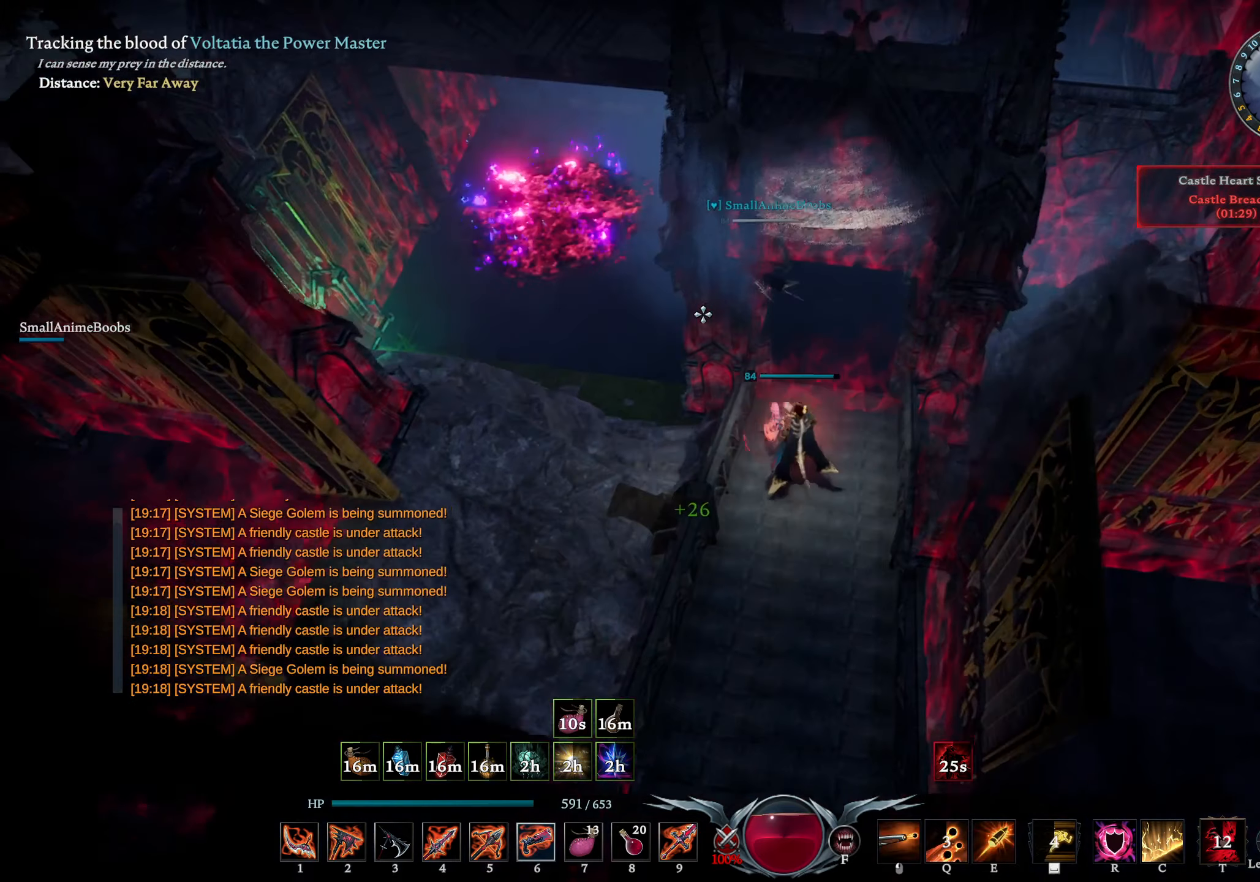
{"buttons": [], "left_stick": "up", "right_stick": "center", "events": [[283, "right_stick", "left"], [366, "right_stick", "center"]]}
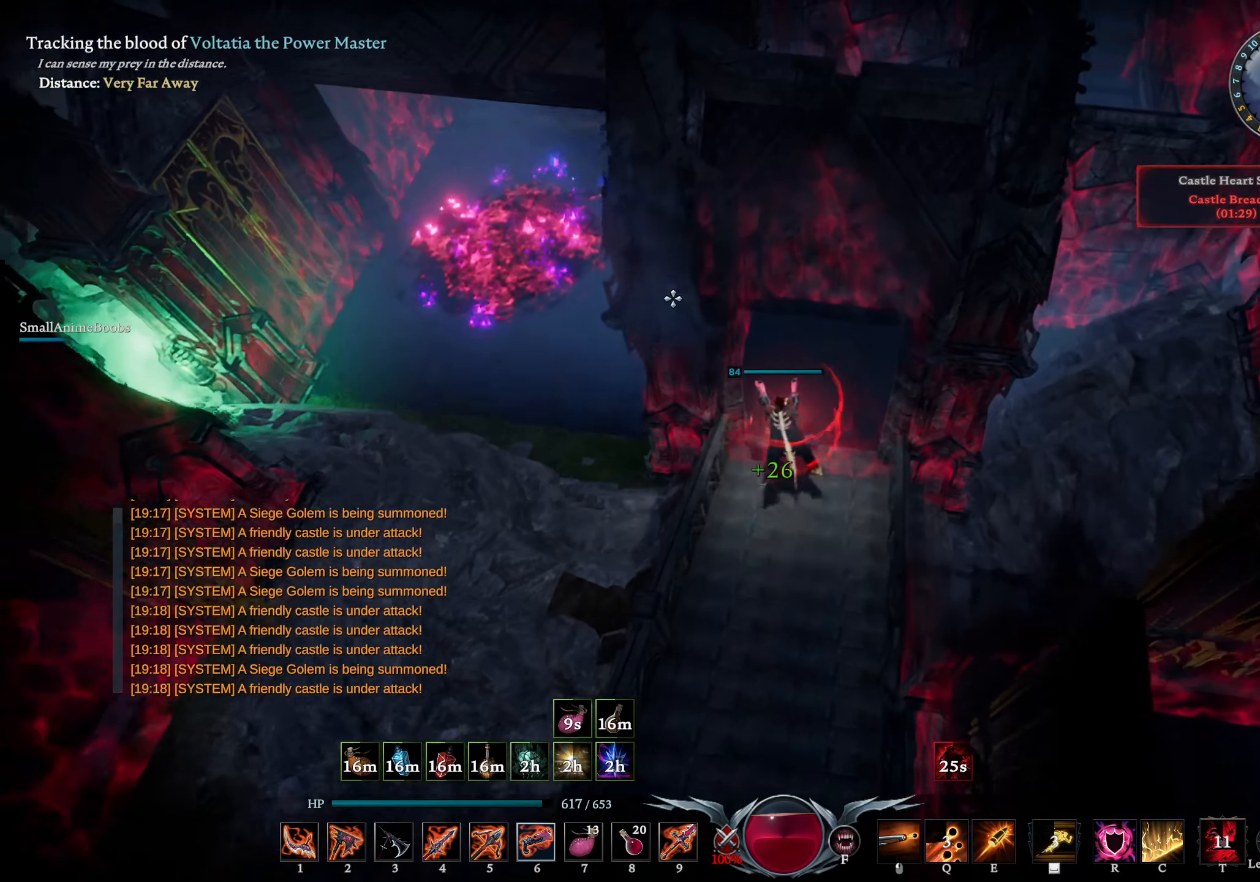
{"buttons": ["L3"], "left_stick": "up-left", "right_stick": "center", "events": [[116, "left_stick", "up-left"], [433, "L3", "down"]]}
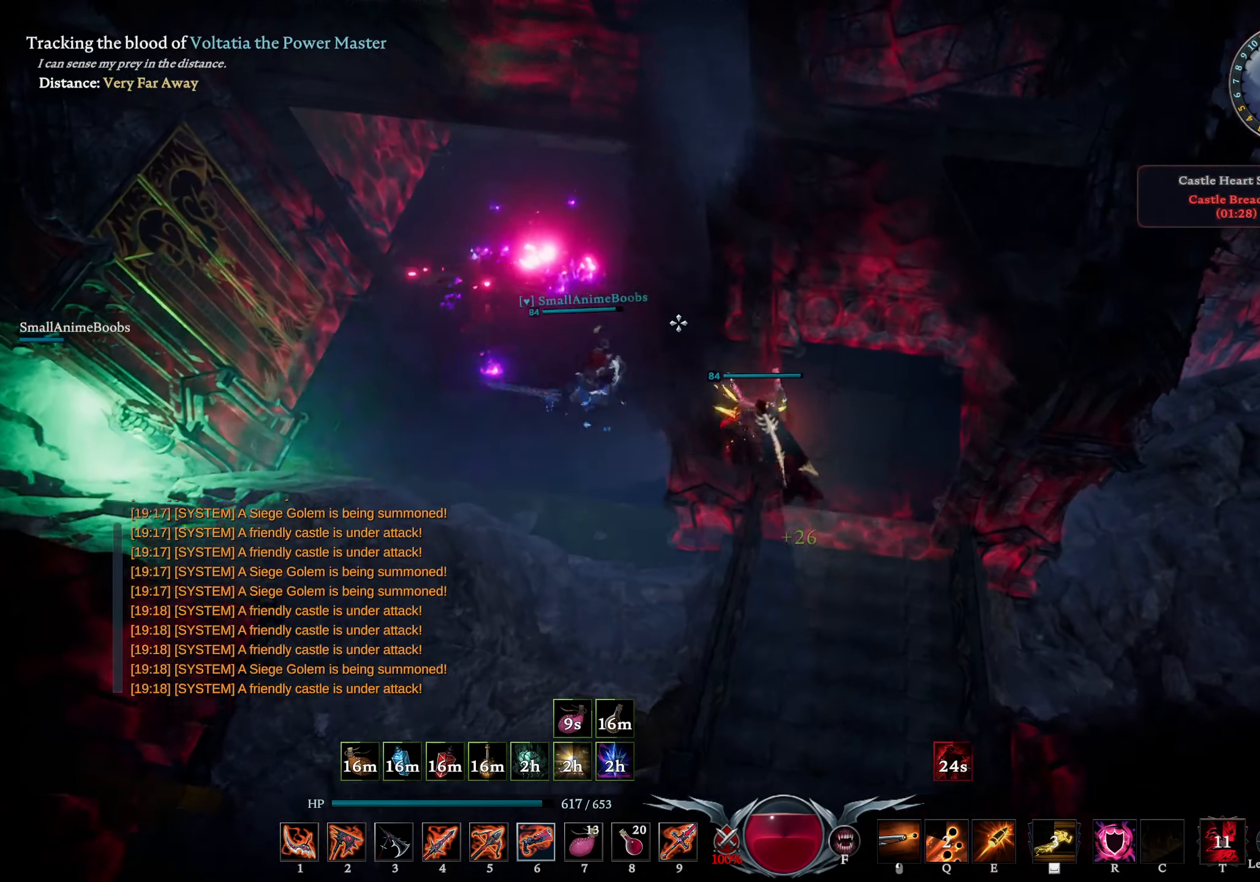
{"buttons": [], "left_stick": "up-left", "right_stick": "center", "events": [[16, "L3", "up"], [300, "left_stick", "left"], [350, "right_stick", "up-right"], [366, "DPAD_RIGHT", "down"], [416, "right_stick", "center"], [450, "DPAD_RIGHT", "up"], [466, "left_stick", "up-left"]]}
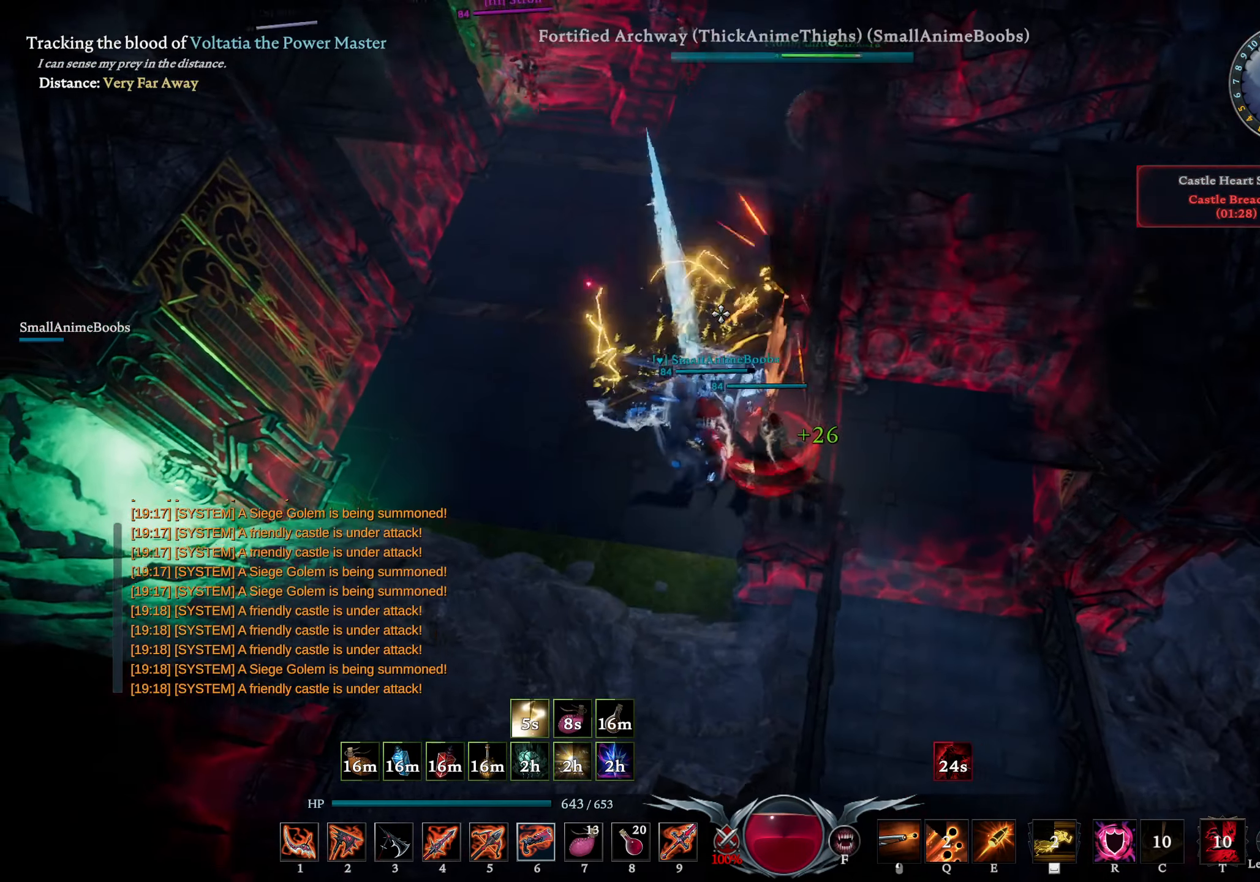
{"buttons": [], "left_stick": "left", "right_stick": "center", "events": [[50, "right_stick", "up-right"], [166, "right_stick", "center"], [233, "left_stick", "left"], [383, "right_stick", "down-left"], [483, "right_stick", "center"]]}
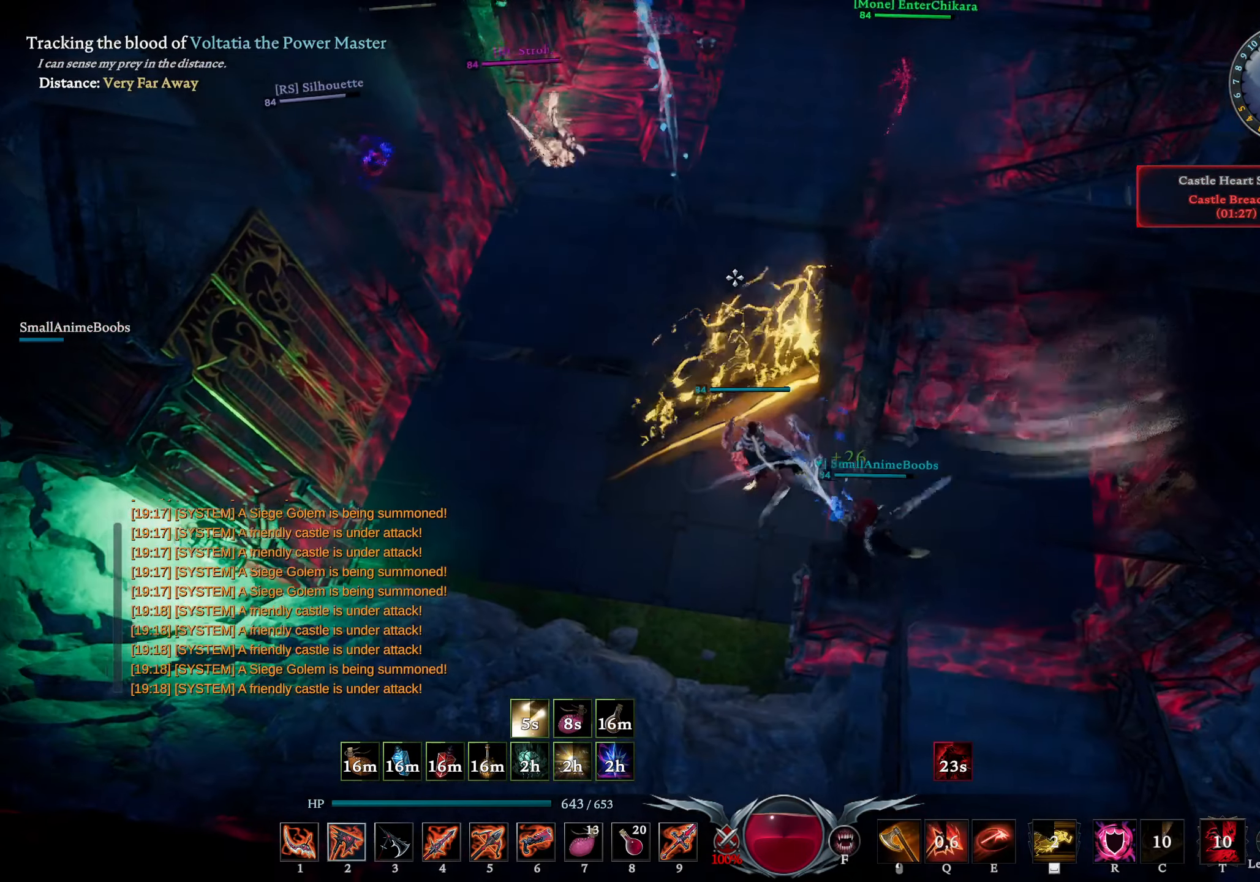
{"buttons": [], "left_stick": "up-left", "right_stick": "center", "events": [[133, "left_stick", "up-left"], [150, "L1", "down"], [166, "right_stick", "up"], [233, "R2", "down"], [250, "right_stick", "center"], [266, "left_stick", "up"], [333, "R2", "up"], [350, "L1", "up"], [500, "left_stick", "up-left"]]}
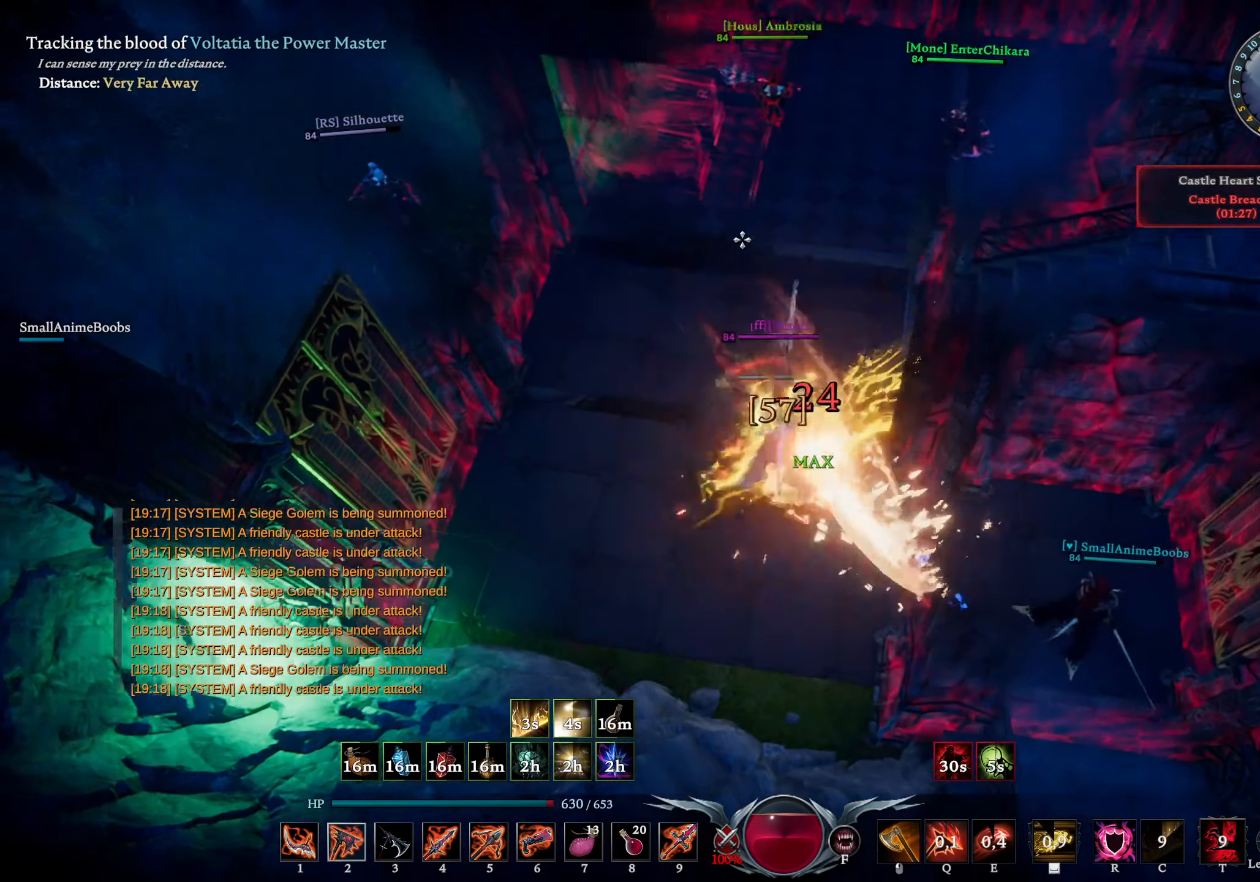
{"buttons": [], "left_stick": "left", "right_stick": "down-right", "events": [[16, "left_stick", "left"], [100, "right_stick", "up"], [166, "right_stick", "center"], [400, "right_stick", "down-right"]]}
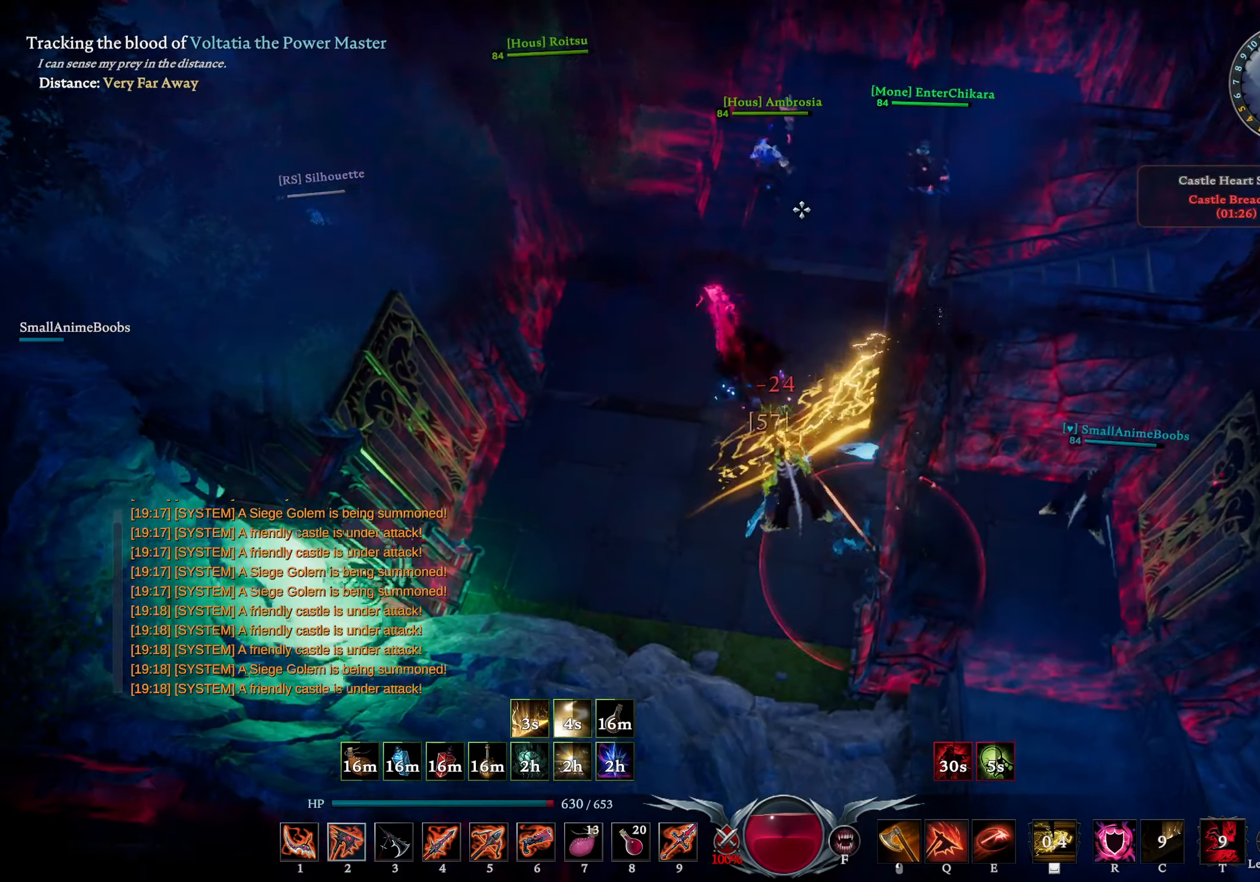
{"buttons": [], "left_stick": "left", "right_stick": "center", "events": [[16, "right_stick", "center"]]}
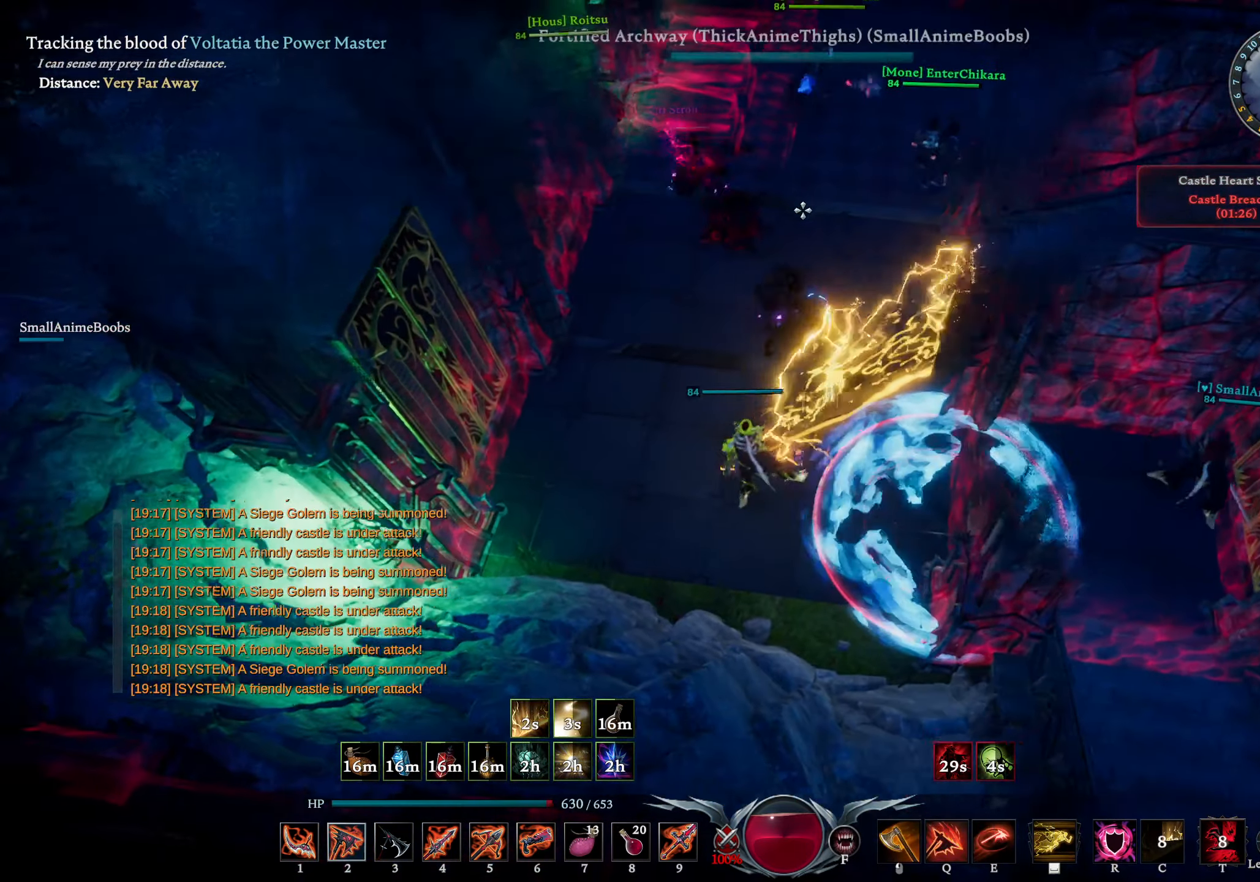
{"buttons": ["L1"], "left_stick": "up-right", "right_stick": "right", "events": [[50, "L1", "down"], [83, "right_stick", "up-right"], [100, "left_stick", "up"], [116, "R2", "down"], [183, "right_stick", "center"], [233, "R2", "up"], [266, "L1", "up"], [416, "right_stick", "right"], [450, "L1", "down"], [483, "left_stick", "up-right"]]}
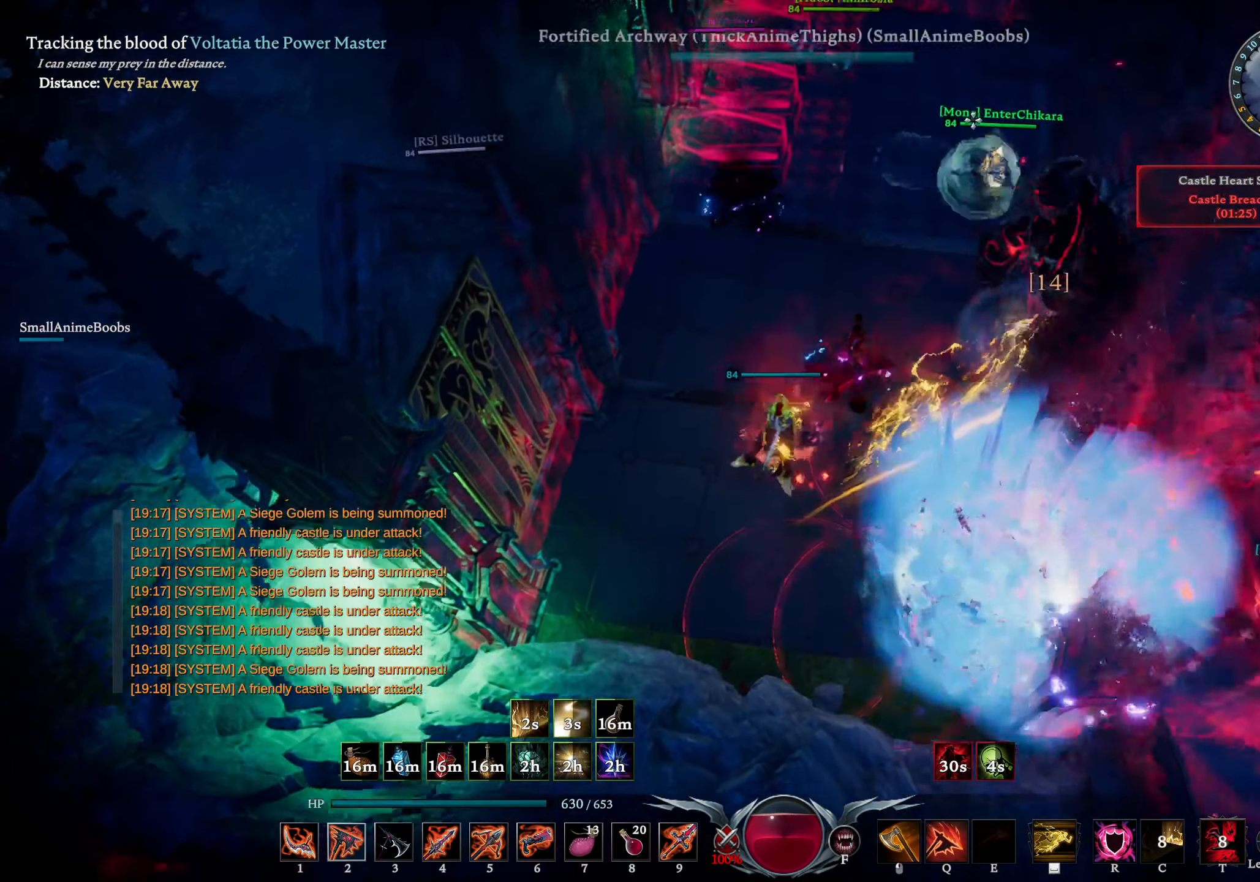
{"buttons": [], "left_stick": "down-right", "right_stick": "down-left", "events": [[16, "right_stick", "center"], [116, "L1", "up"], [116, "SQUARE", "down"], [133, "left_stick", "down-right"], [200, "SQUARE", "up"], [400, "right_stick", "down-left"]]}
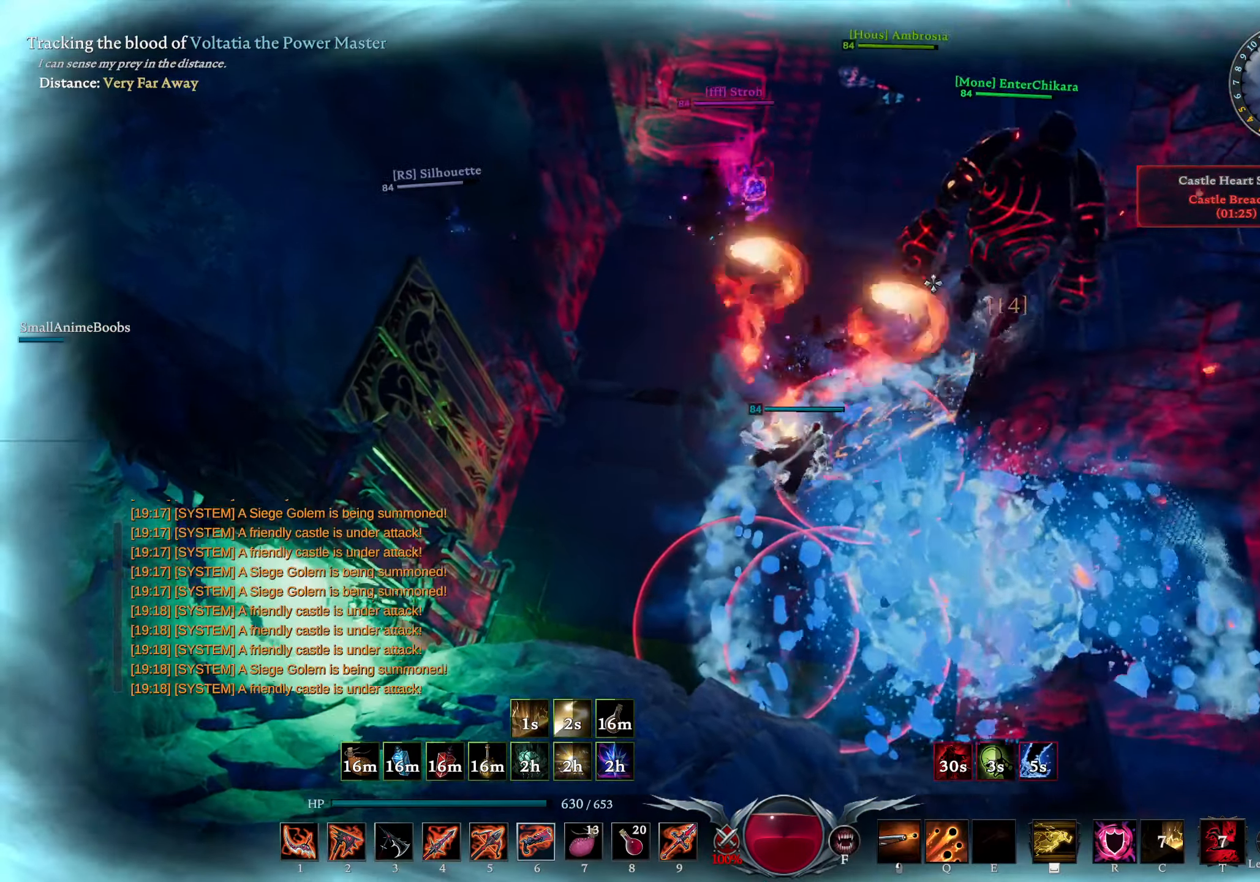
{"buttons": [], "left_stick": "right", "right_stick": "down", "events": [[33, "right_stick", "center"], [50, "CIRCLE", "down"], [267, "CIRCLE", "up"], [267, "left_stick", "right"], [383, "right_stick", "down-left"], [500, "right_stick", "down"]]}
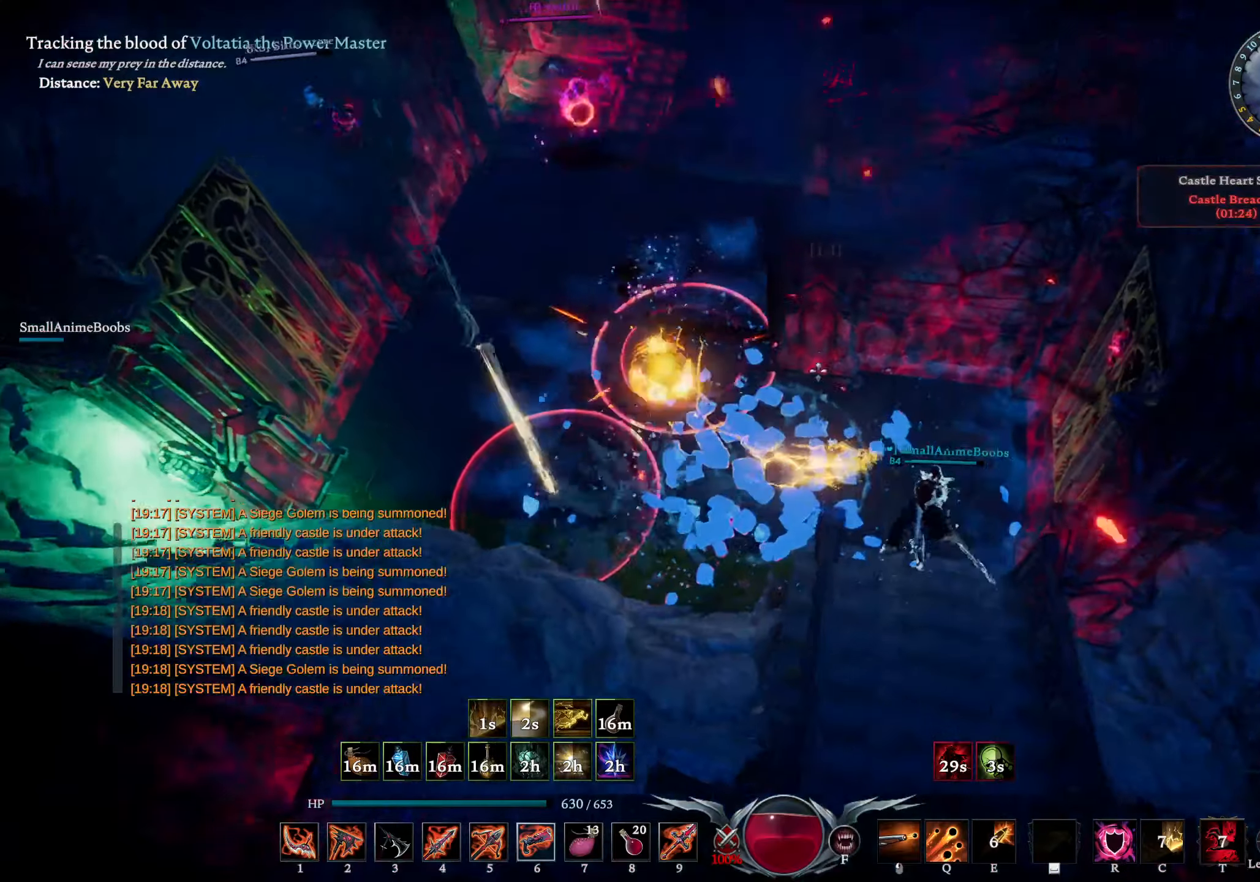
{"buttons": [], "left_stick": "down", "right_stick": "center", "events": [[200, "left_stick", "down"], [500, "right_stick", "center"]]}
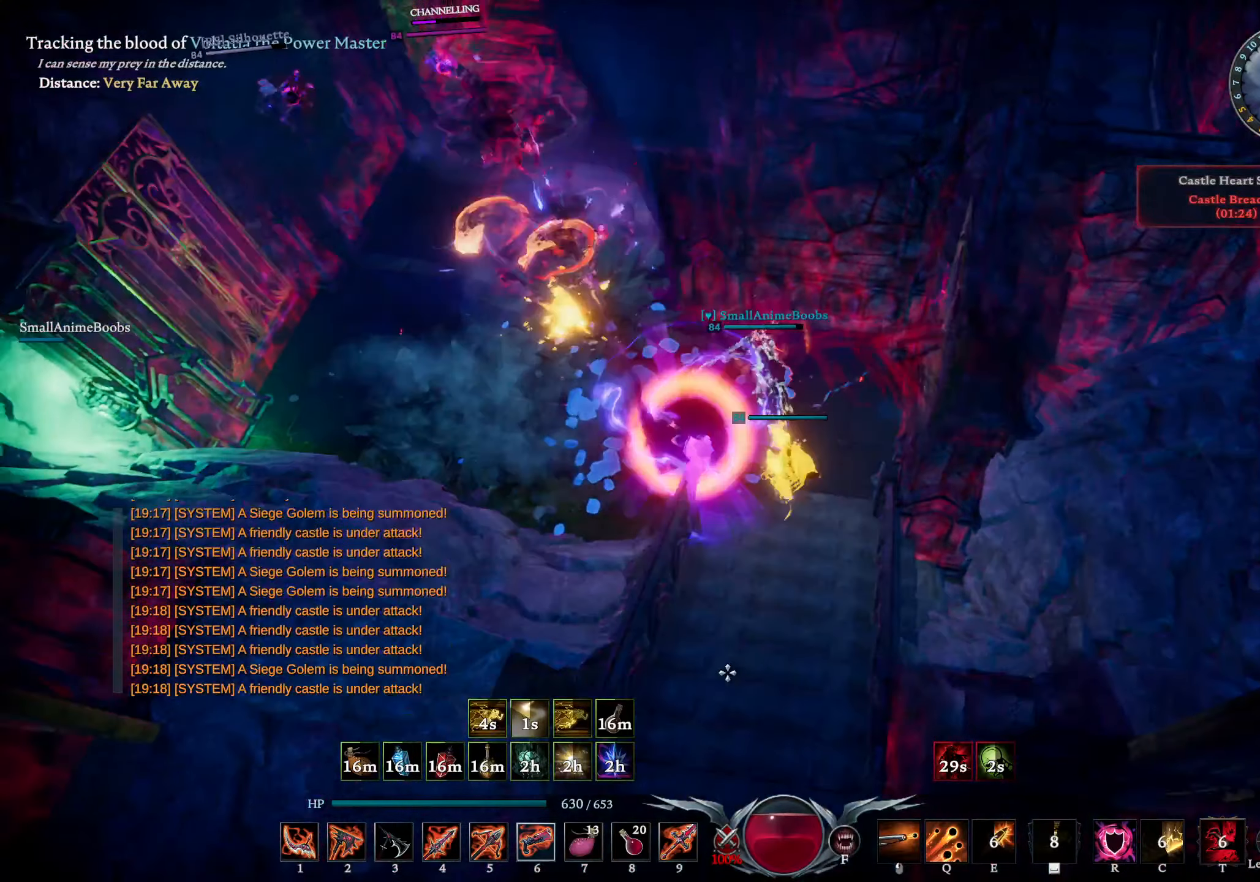
{"buttons": [], "left_stick": "left", "right_stick": "center", "events": [[217, "right_stick", "up"], [267, "left_stick", "down-left"], [367, "left_stick", "left"], [383, "right_stick", "center"]]}
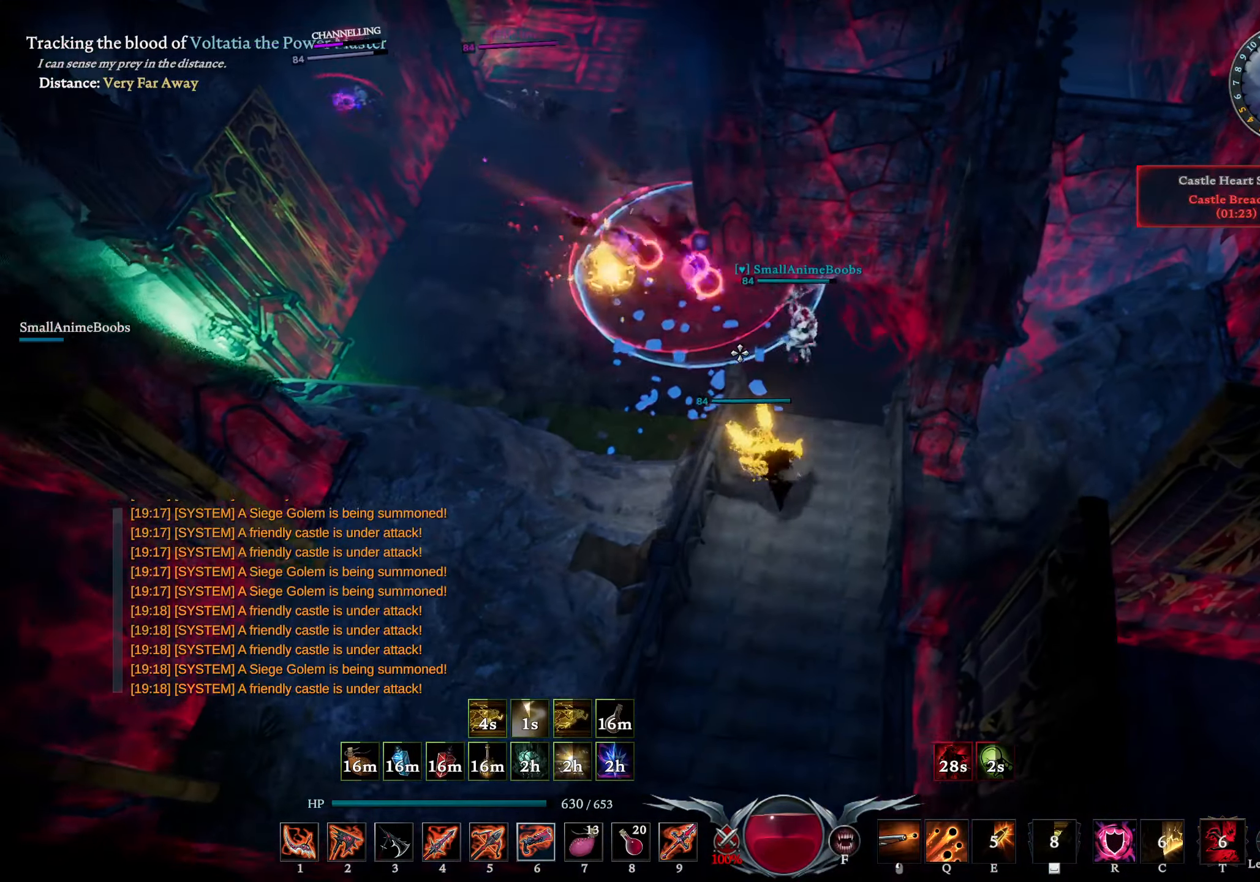
{"buttons": [], "left_stick": "up-left", "right_stick": "center", "events": [[183, "left_stick", "up-right"], [350, "left_stick", "up"], [450, "left_stick", "up-left"]]}
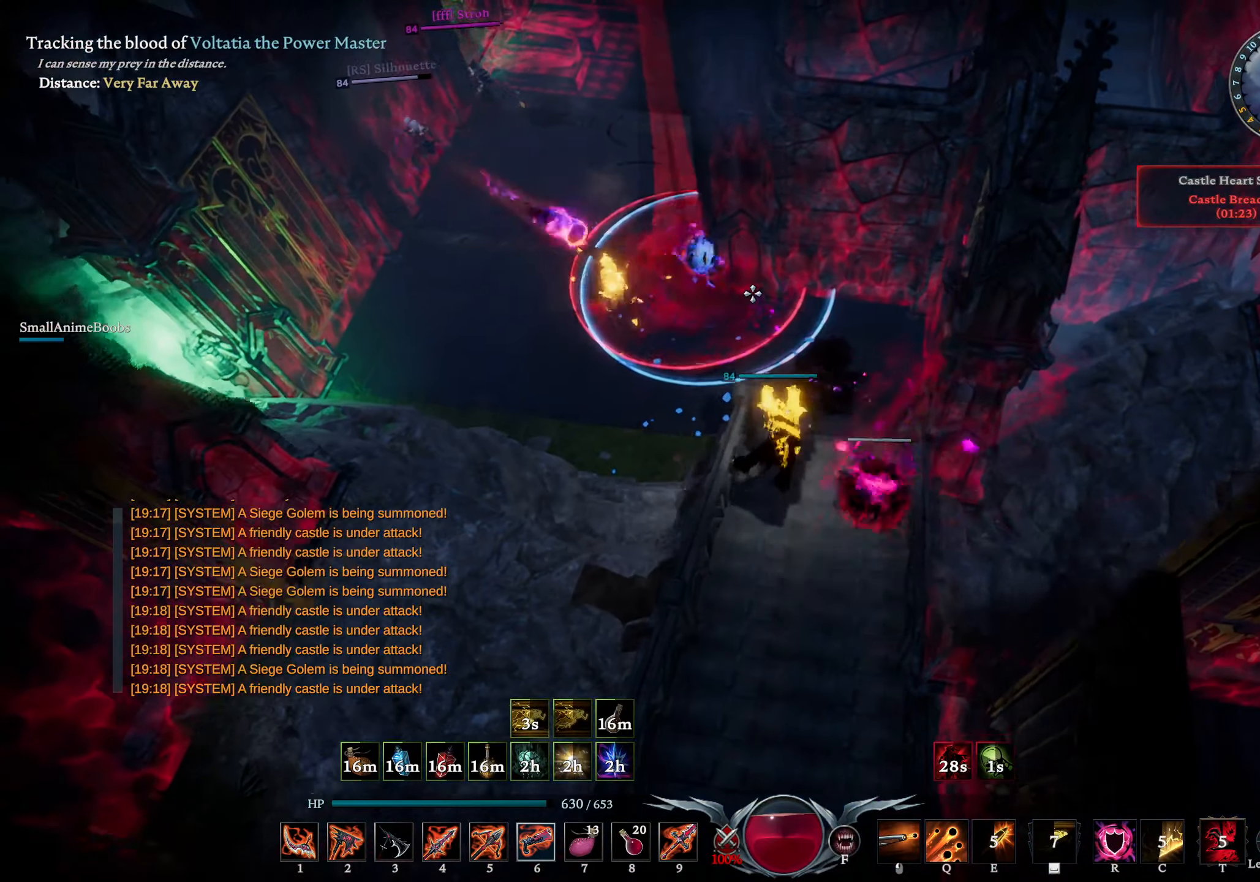
{"buttons": [], "left_stick": "up", "right_stick": "center", "events": [[83, "left_stick", "down-left"], [100, "right_stick", "up-left"], [167, "right_stick", "center"], [417, "left_stick", "up"]]}
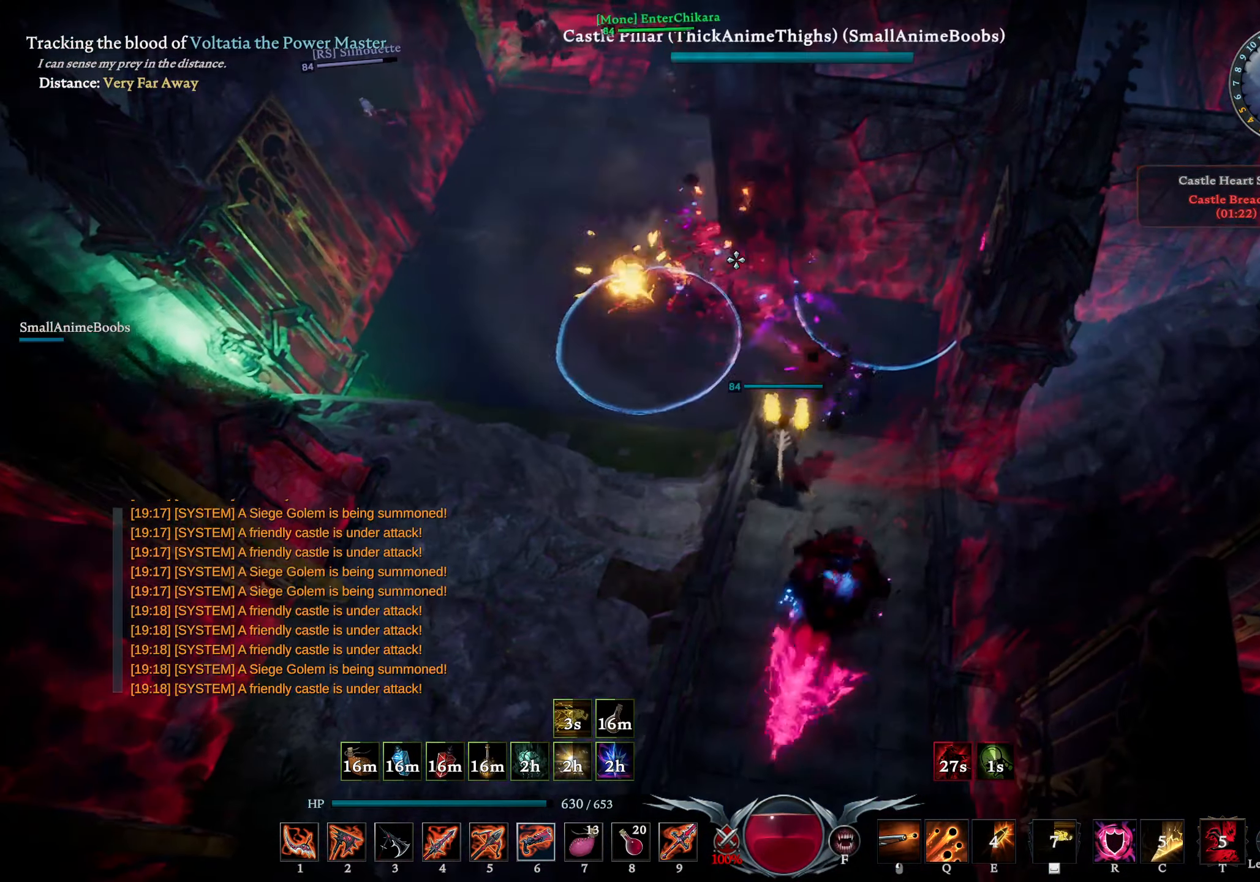
{"buttons": [], "left_stick": "left", "right_stick": "center", "events": [[233, "right_stick", "left"], [350, "right_stick", "center"], [417, "left_stick", "left"]]}